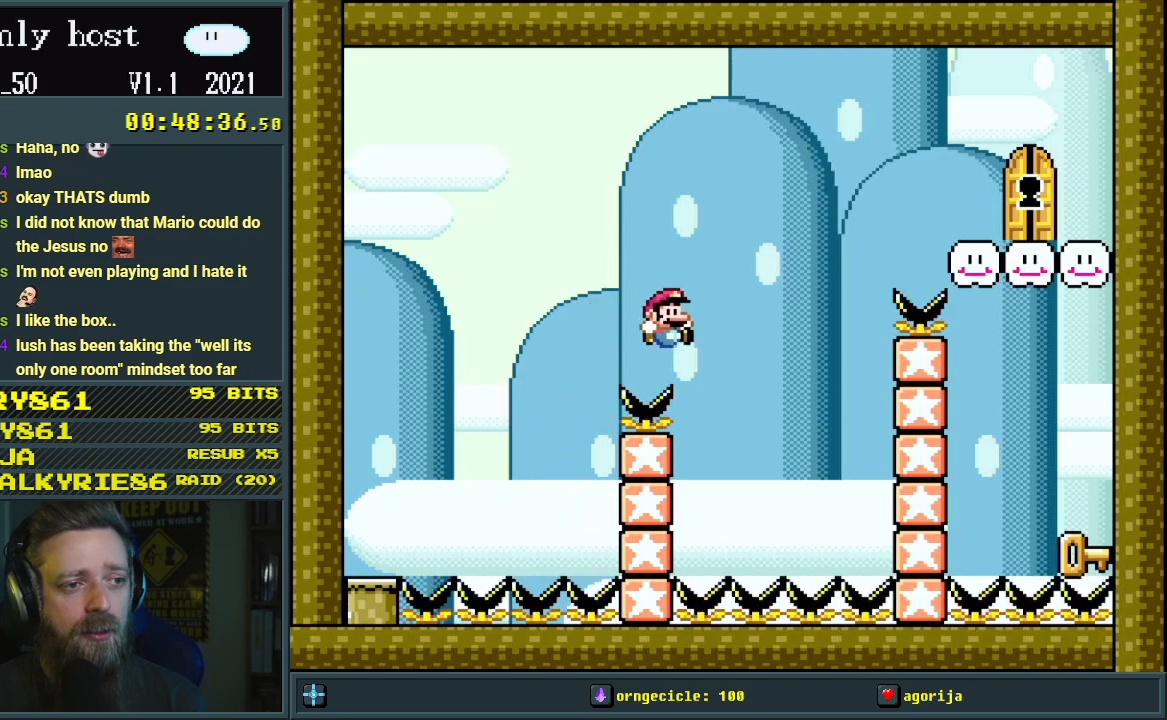
Gameplay with a controller (Nintendo layout); each line is a JSON object with the inputs held at the frame after it. "events" lists button and stick changes between this image and that frame as [ms after this image, input, new state], when the widget could be followed in between. Not read: L3 R3.
{"buttons": ["B", "Y", "DPAD_UP"], "events": [[17, "DPAD_RIGHT", "up"], [33, "DPAD_UP", "down"], [67, "DPAD_UP", "up"], [83, "DPAD_LEFT", "down"], [317, "B", "up"], [433, "B", "down"], [467, "DPAD_UP", "down"], [483, "DPAD_LEFT", "up"]]}
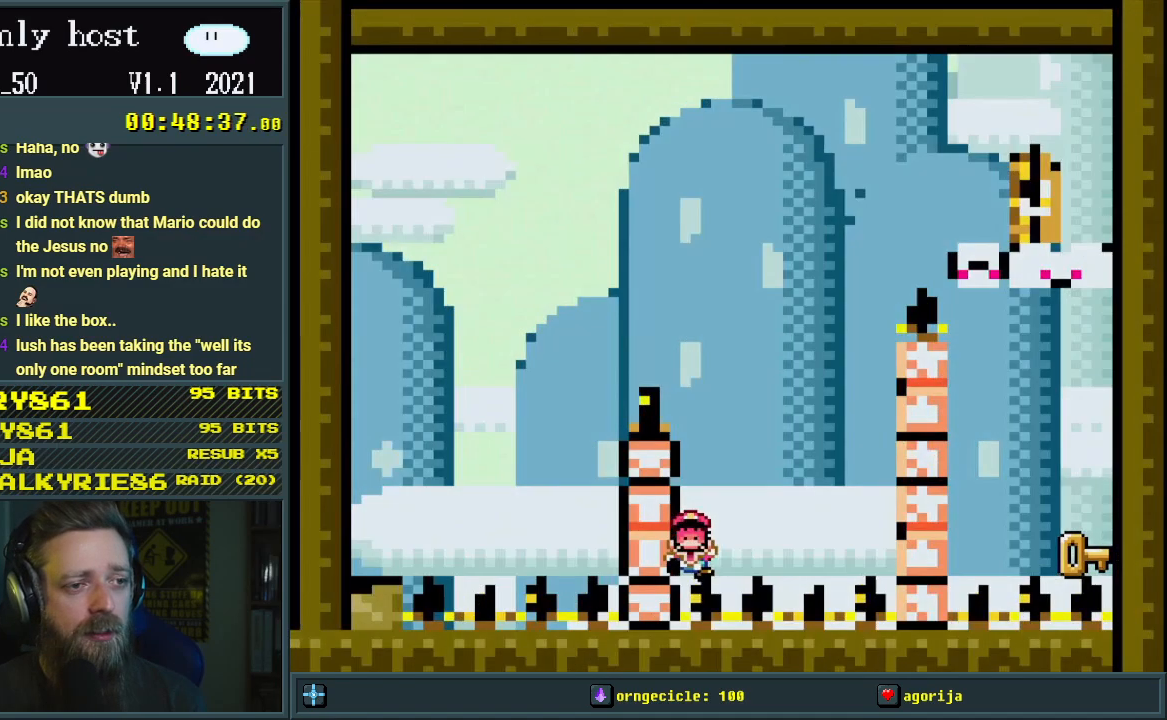
{"buttons": [], "events": [[17, "DPAD_RIGHT", "down"], [17, "DPAD_UP", "up"], [233, "B", "up"], [233, "DPAD_RIGHT", "up"], [267, "Y", "up"], [367, "A", "down"], [483, "A", "up"]]}
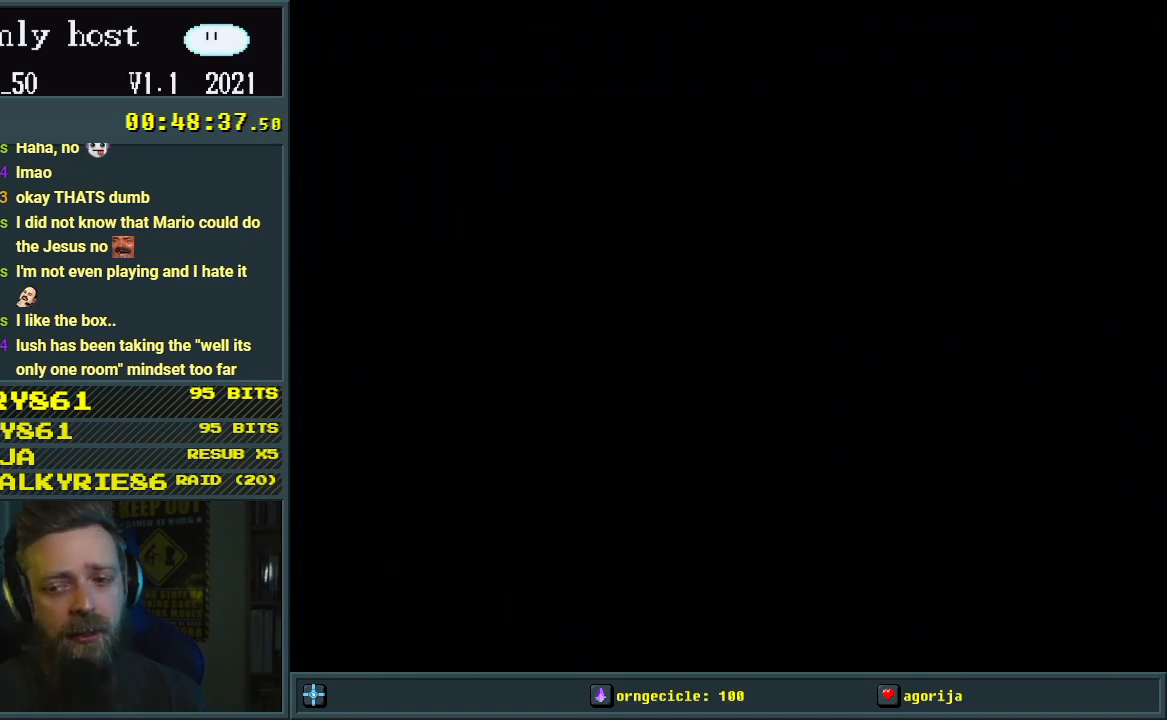
{"buttons": [], "events": []}
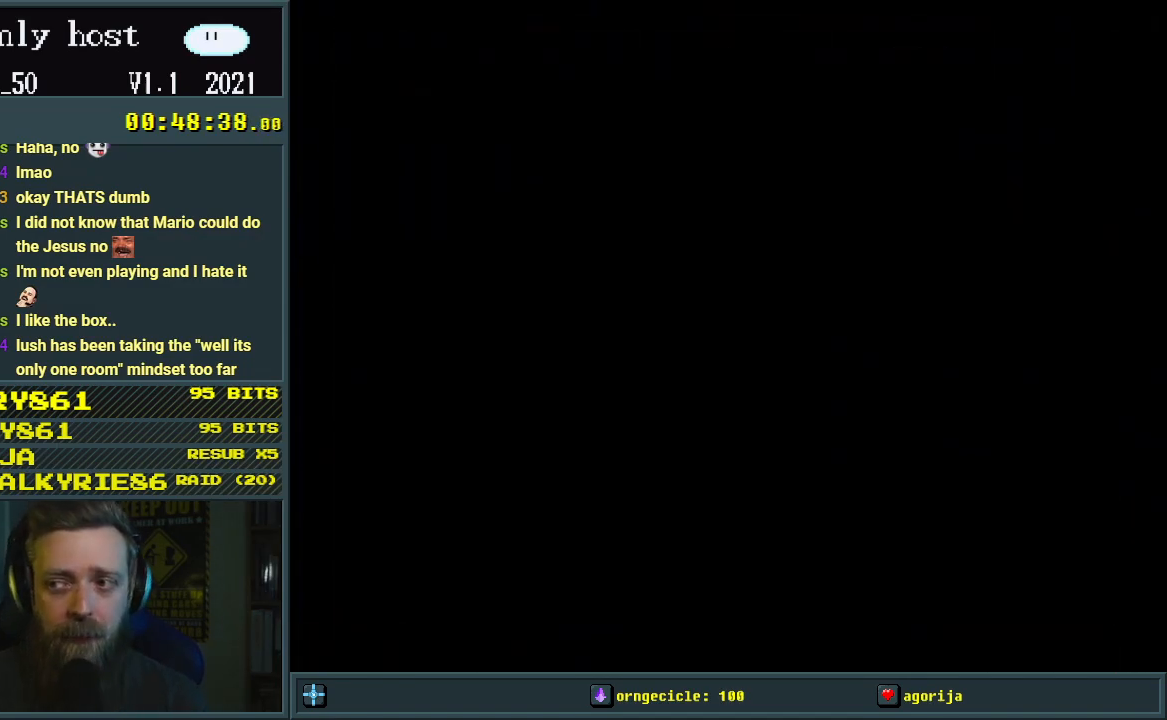
{"buttons": [], "events": []}
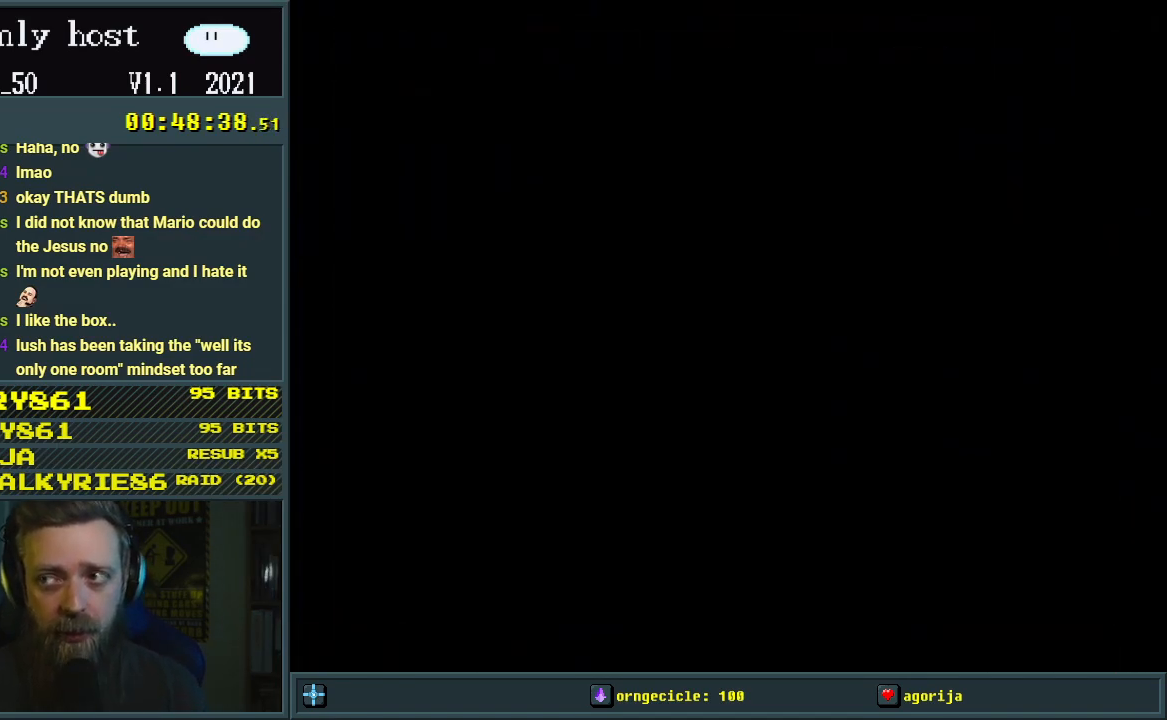
{"buttons": ["Y"], "events": [[233, "Y", "down"]]}
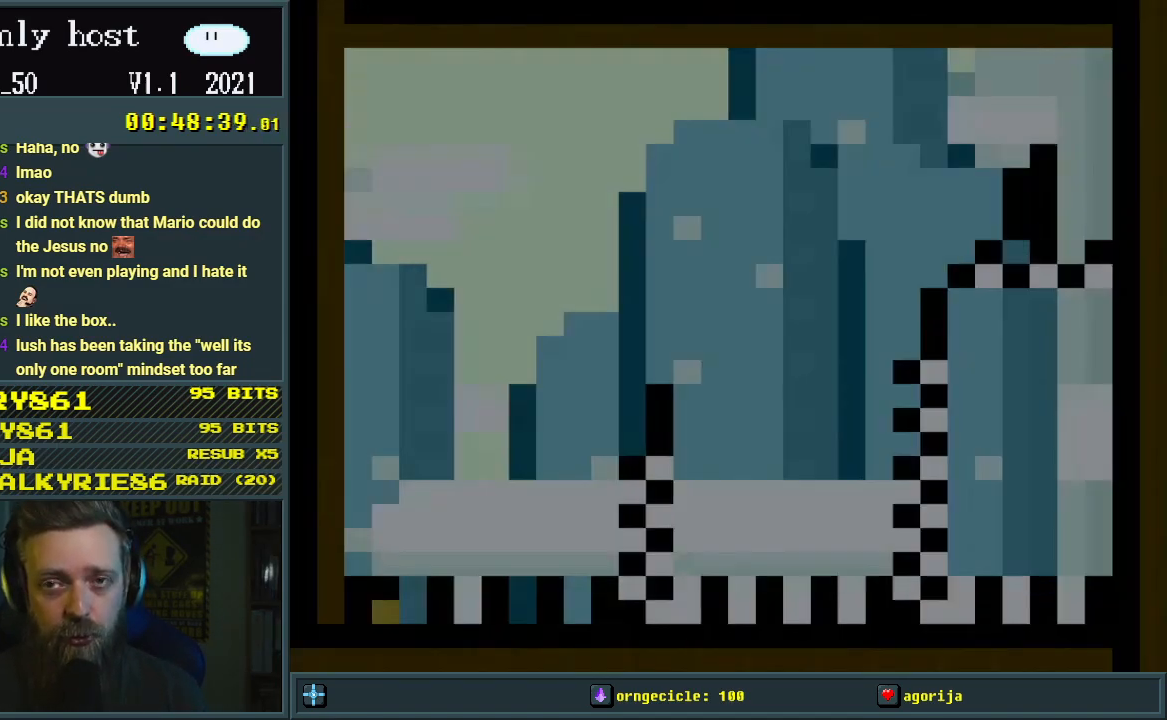
{"buttons": ["Y", "DPAD_RIGHT"], "events": [[267, "DPAD_RIGHT", "down"]]}
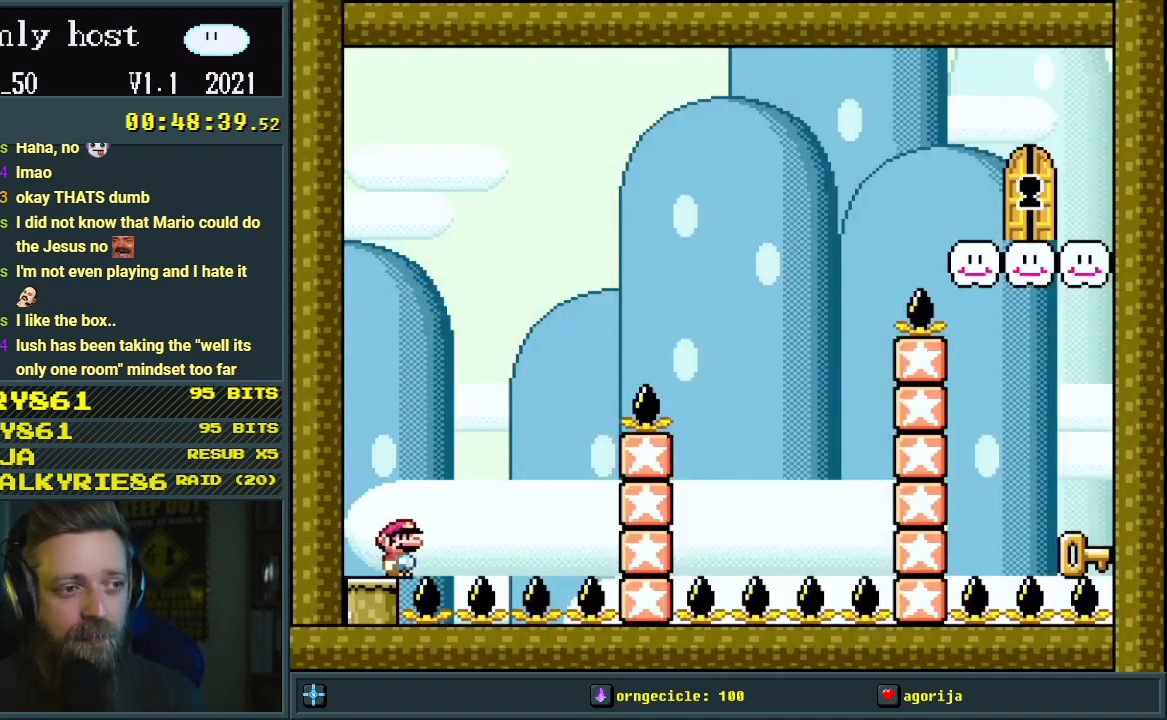
{"buttons": ["Y"], "events": [[17, "B", "down"], [117, "B", "up"], [267, "B", "down"], [383, "DPAD_RIGHT", "up"], [433, "B", "up"]]}
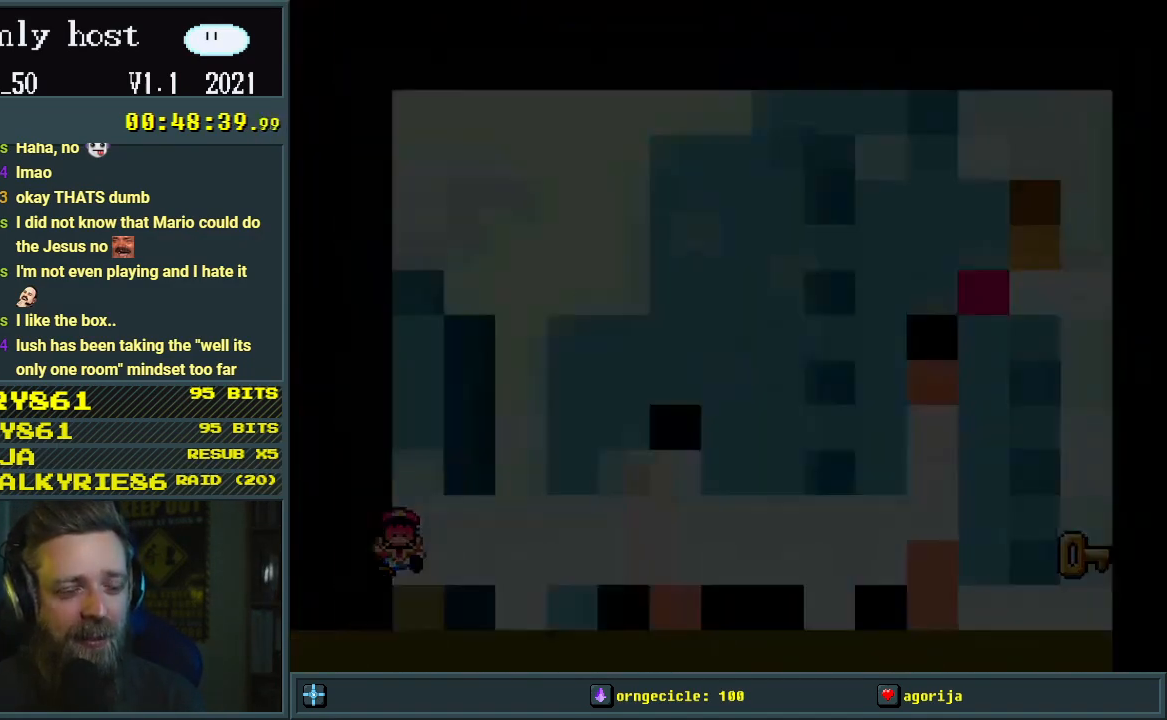
{"buttons": [], "events": [[17, "Y", "up"], [83, "A", "down"], [250, "A", "up"]]}
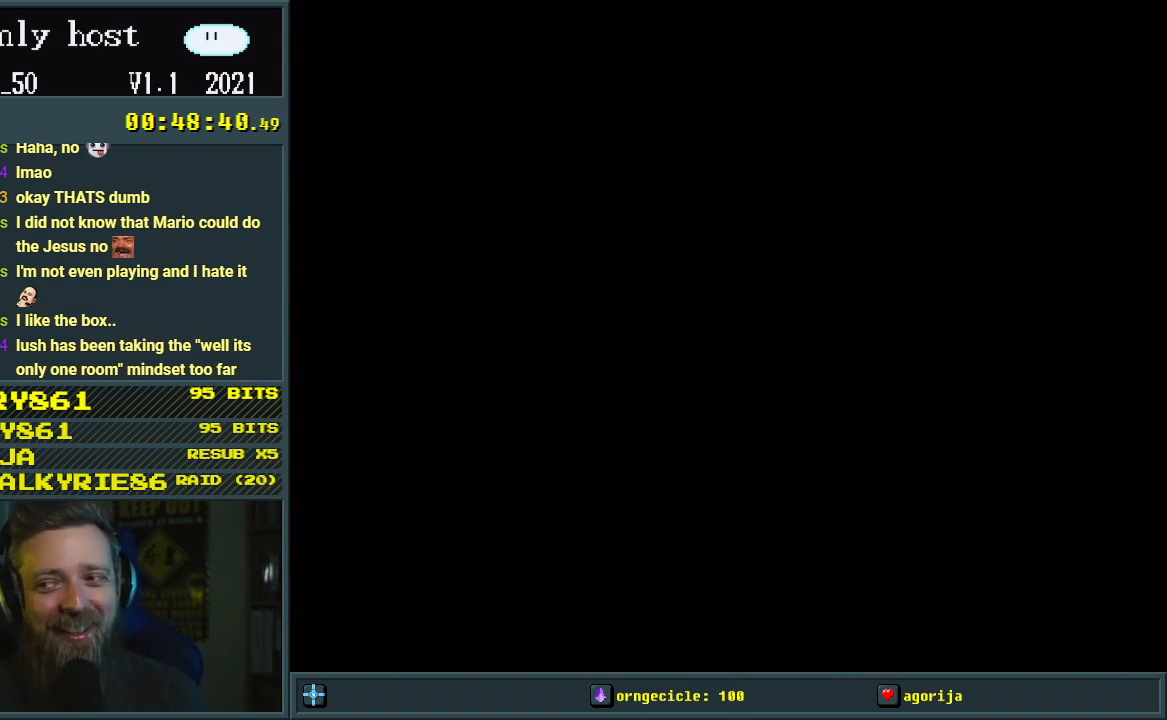
{"buttons": [], "events": []}
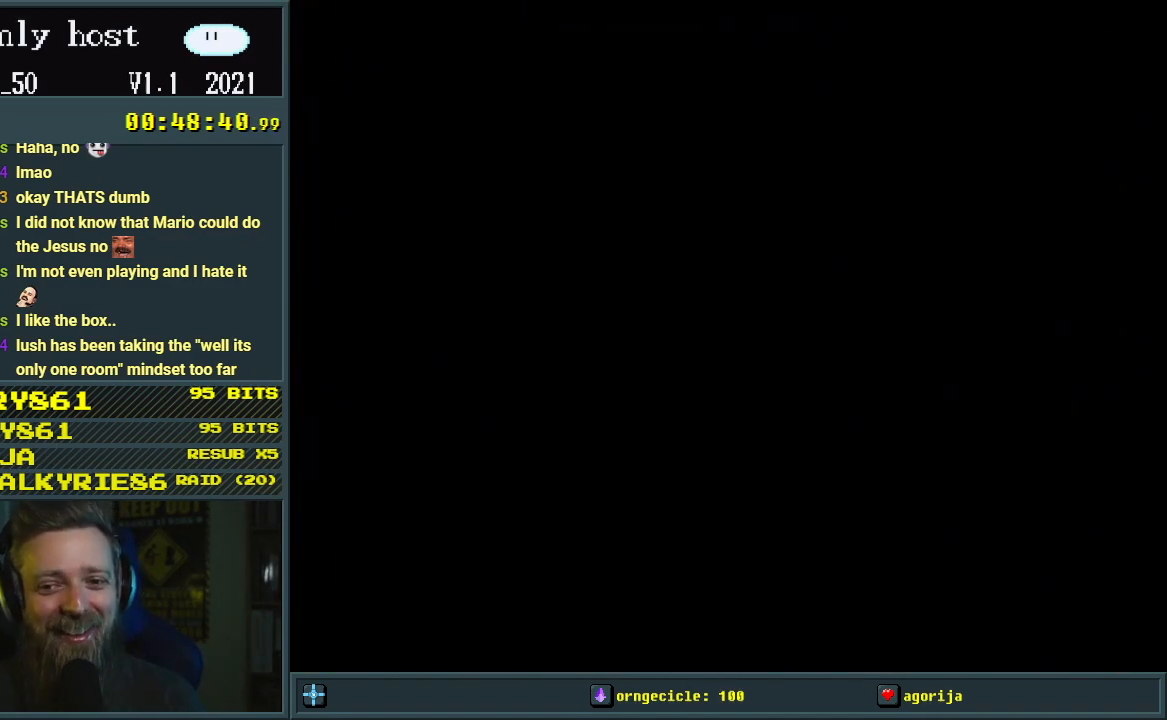
{"buttons": ["Y"], "events": [[17, "Y", "down"]]}
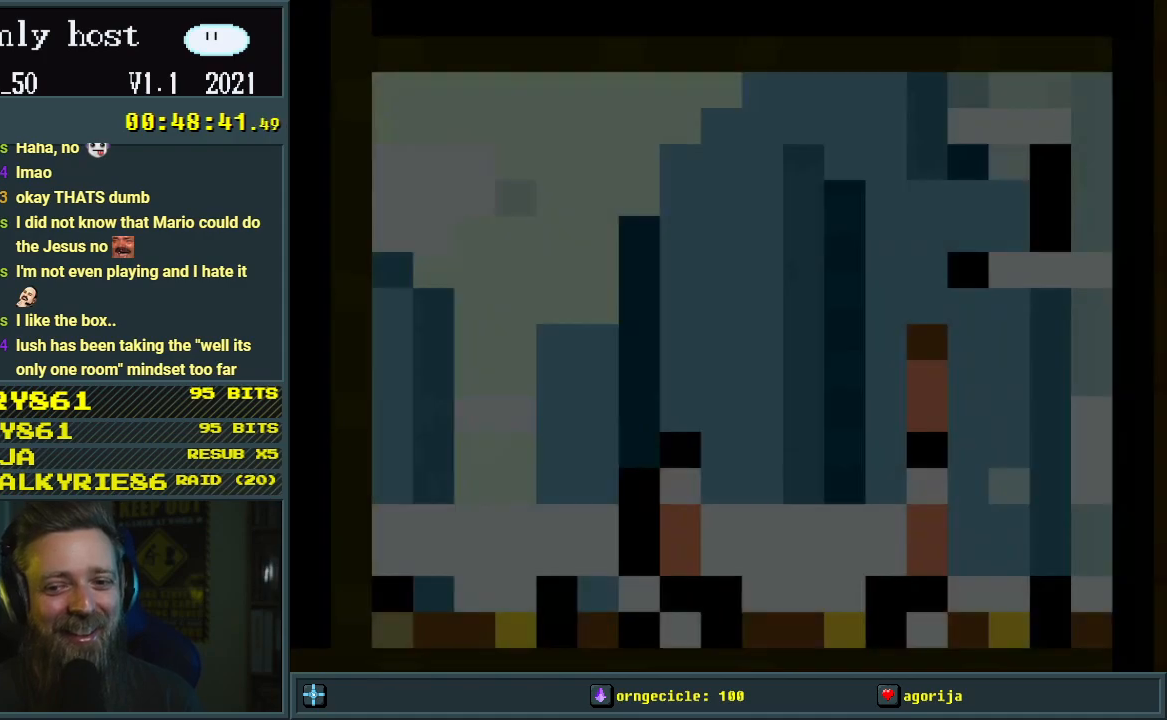
{"buttons": ["Y", "DPAD_RIGHT"], "events": [[433, "DPAD_RIGHT", "down"]]}
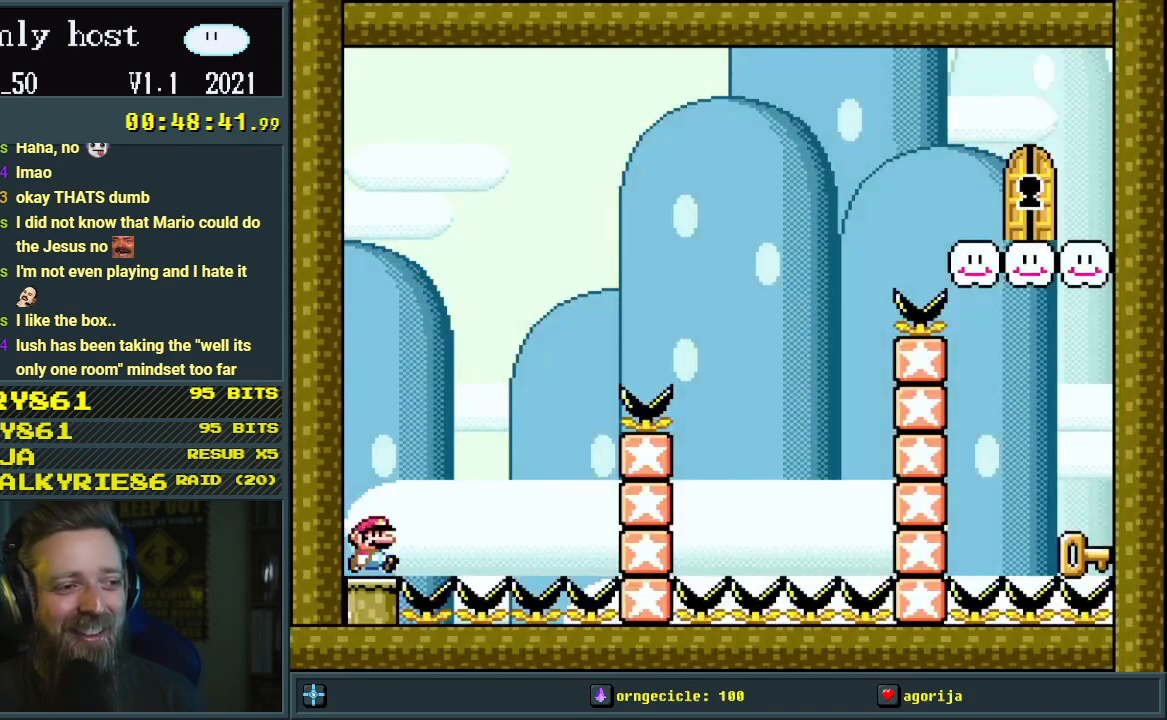
{"buttons": ["B", "Y", "DPAD_RIGHT"], "events": [[50, "B", "down"], [217, "B", "up"], [317, "B", "down"]]}
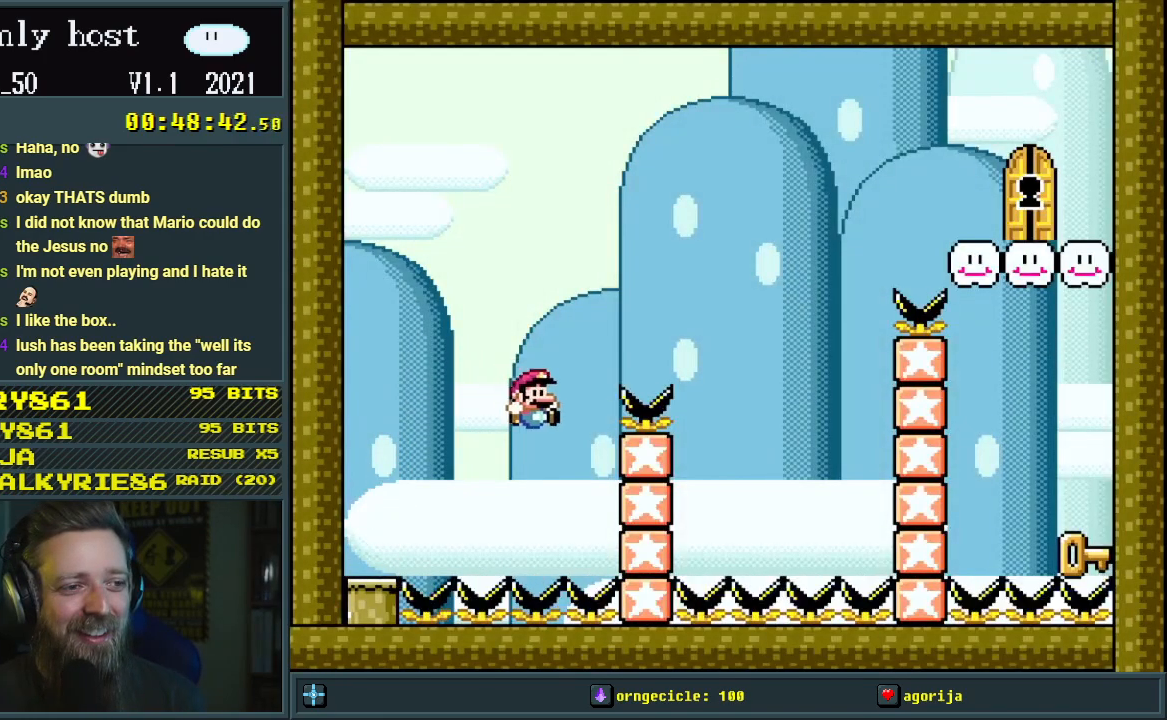
{"buttons": ["B", "Y", "DPAD_RIGHT"], "events": [[133, "B", "up"], [217, "B", "down"]]}
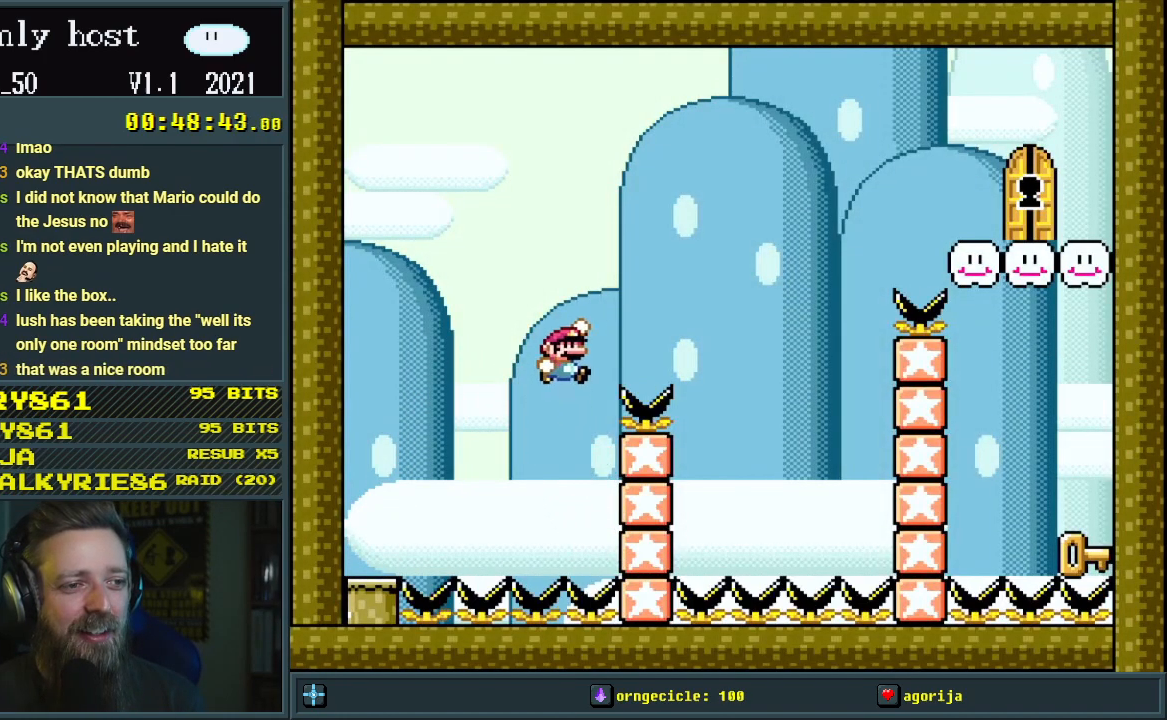
{"buttons": ["B", "Y", "DPAD_LEFT"], "events": [[283, "DPAD_RIGHT", "up"], [300, "DPAD_UP", "down"], [317, "DPAD_UP", "up"], [333, "DPAD_LEFT", "down"]]}
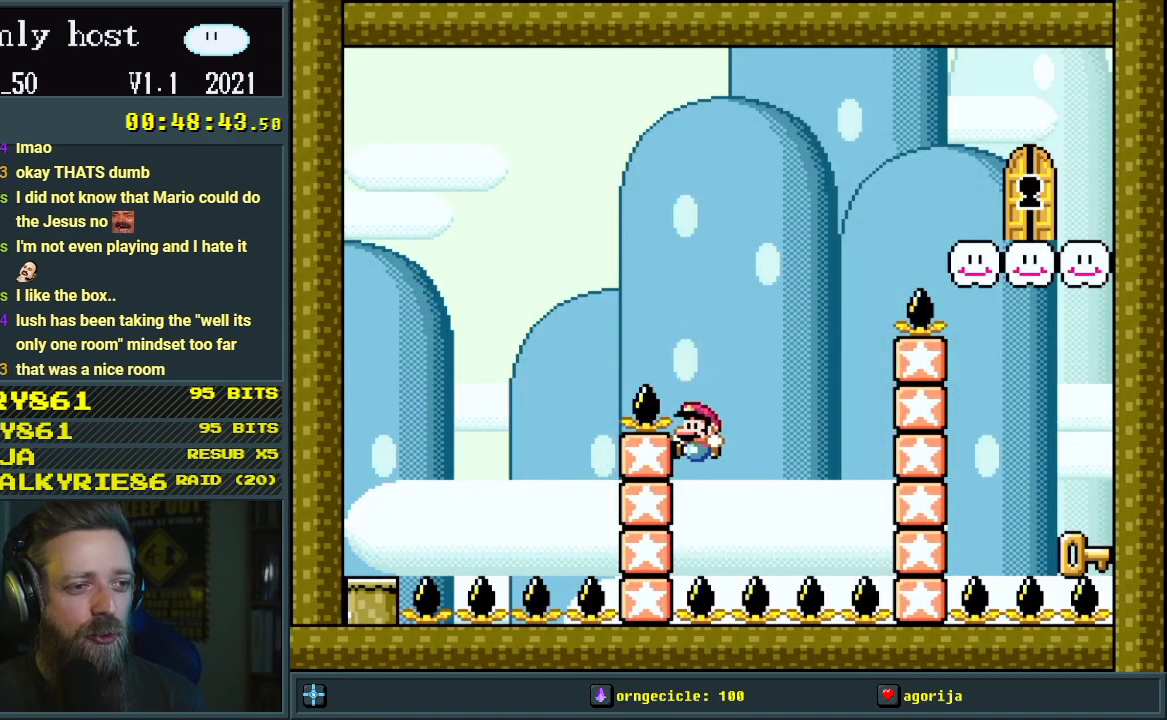
{"buttons": ["B", "Y", "DPAD_RIGHT"], "events": [[50, "B", "up"], [133, "B", "down"], [267, "DPAD_LEFT", "up"], [267, "DPAD_RIGHT", "down"]]}
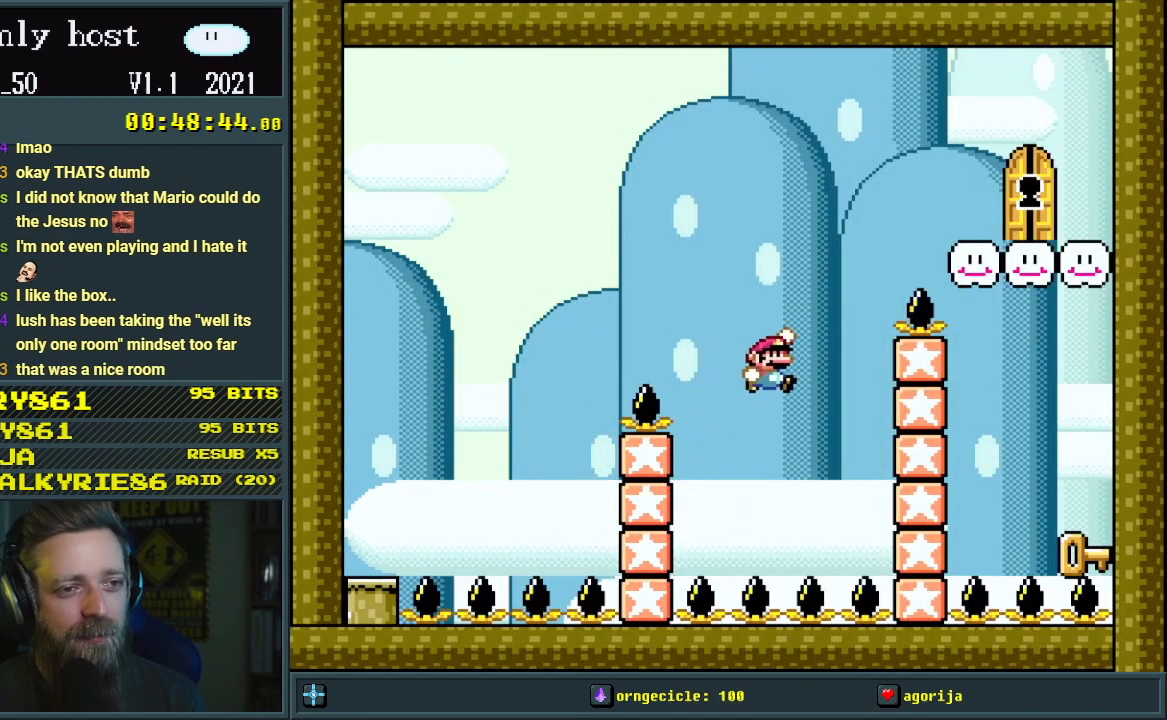
{"buttons": ["B", "Y", "DPAD_RIGHT"], "events": [[283, "B", "up"], [467, "B", "down"]]}
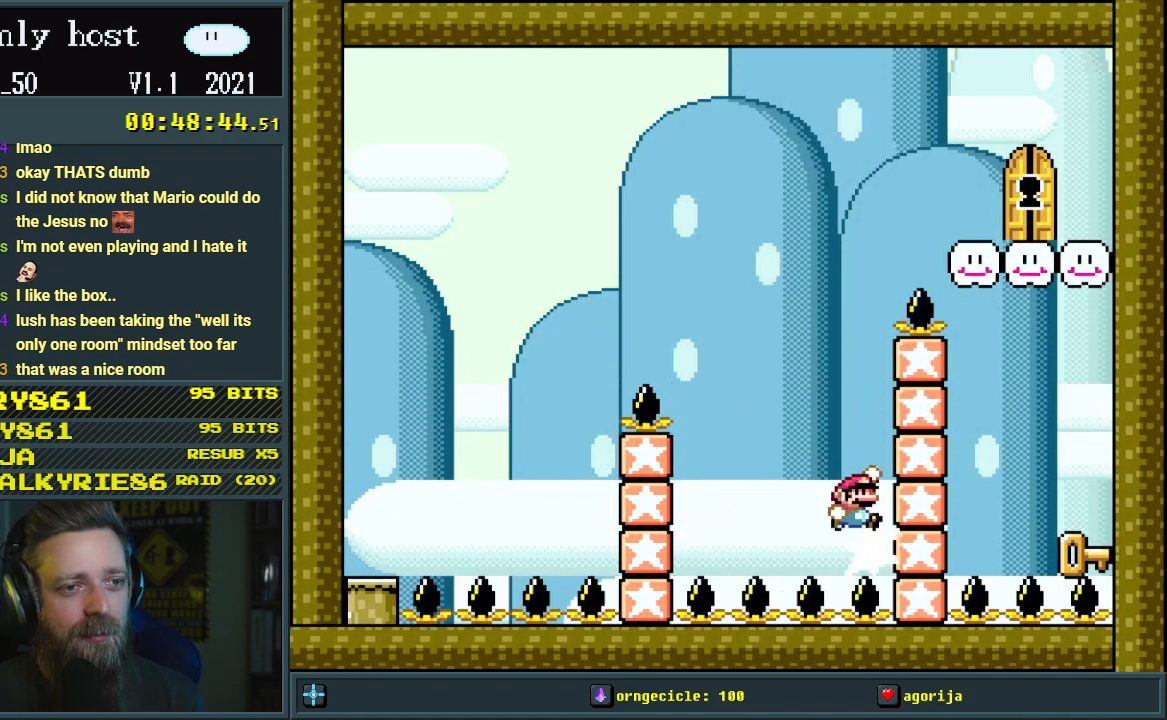
{"buttons": ["Y", "DPAD_RIGHT"], "events": [[450, "B", "up"]]}
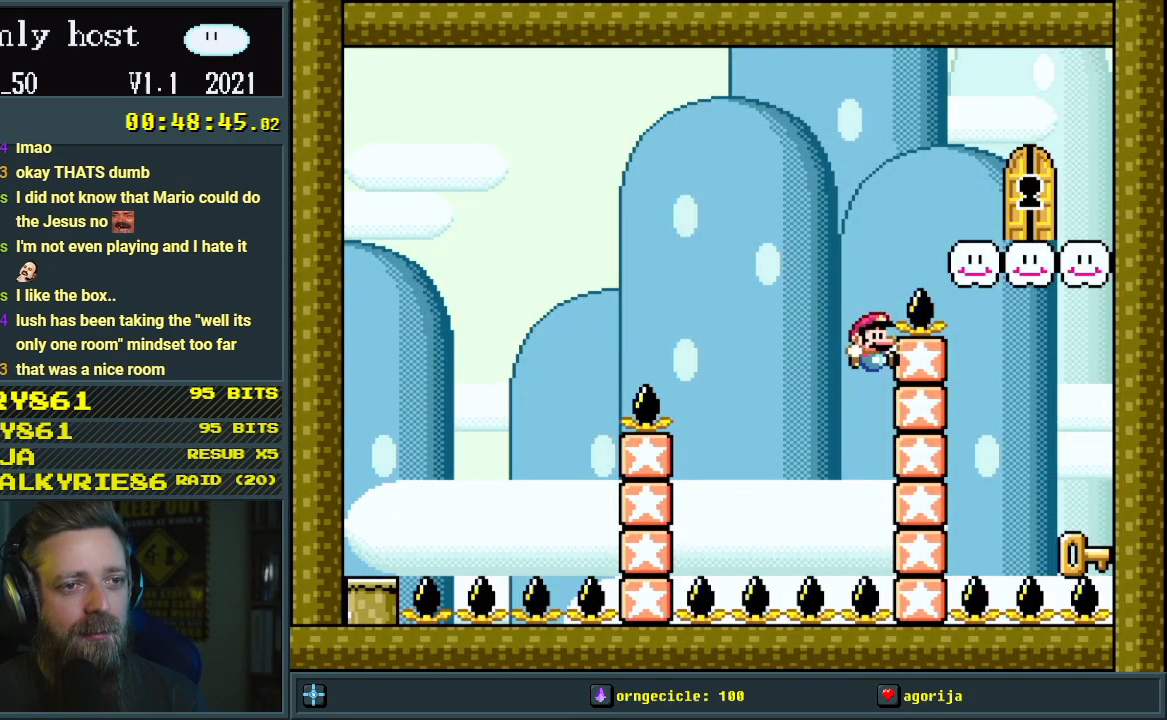
{"buttons": ["B", "Y", "DPAD_RIGHT"], "events": [[33, "B", "down"]]}
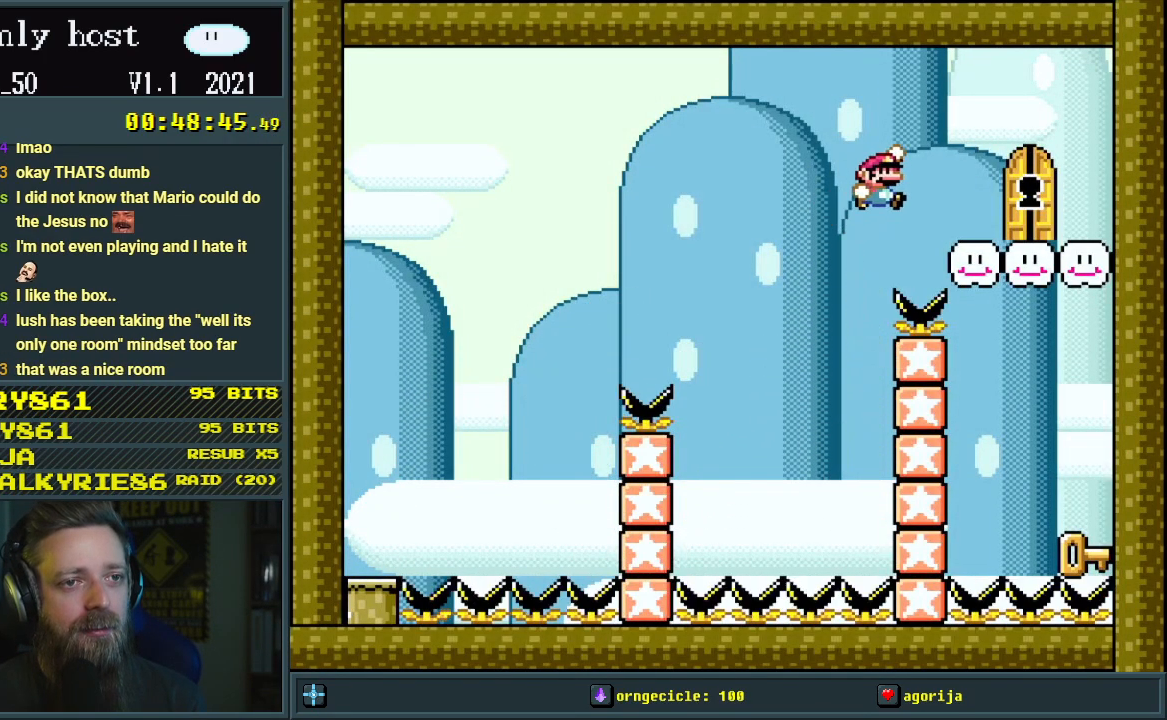
{"buttons": ["Y"], "events": [[167, "DPAD_RIGHT", "up"], [267, "B", "up"], [267, "DPAD_LEFT", "down"], [400, "DPAD_LEFT", "up"]]}
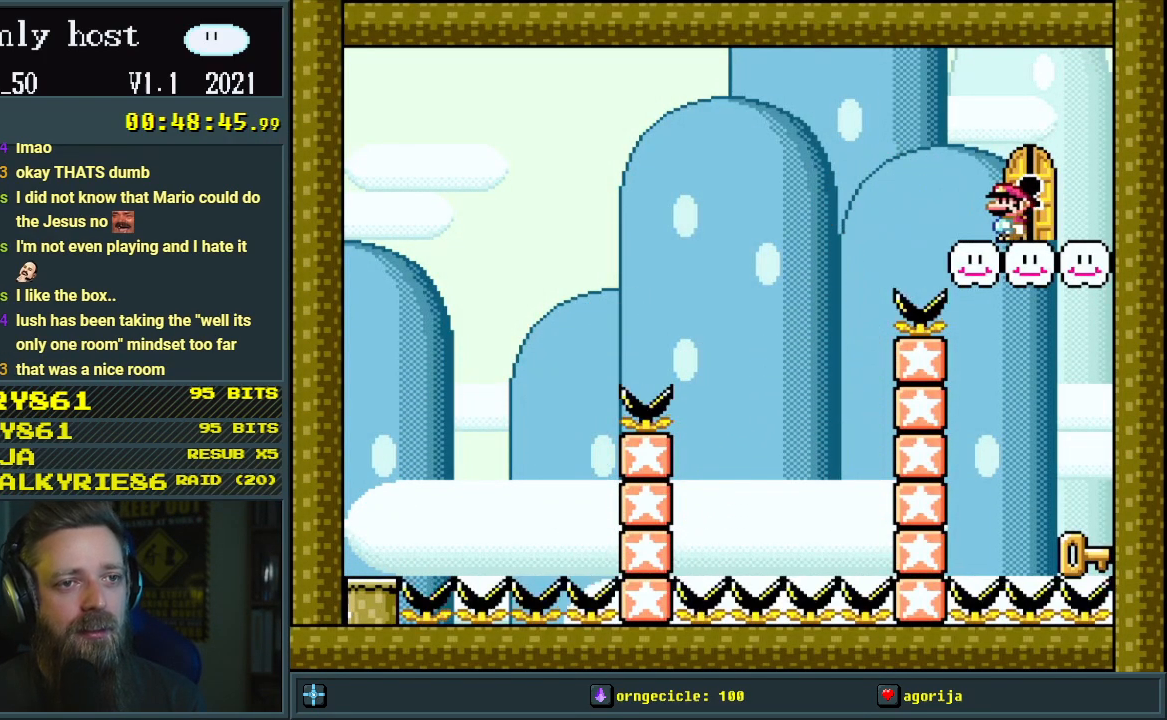
{"buttons": ["Y"], "events": [[133, "DPAD_LEFT", "down"], [250, "DPAD_LEFT", "up"]]}
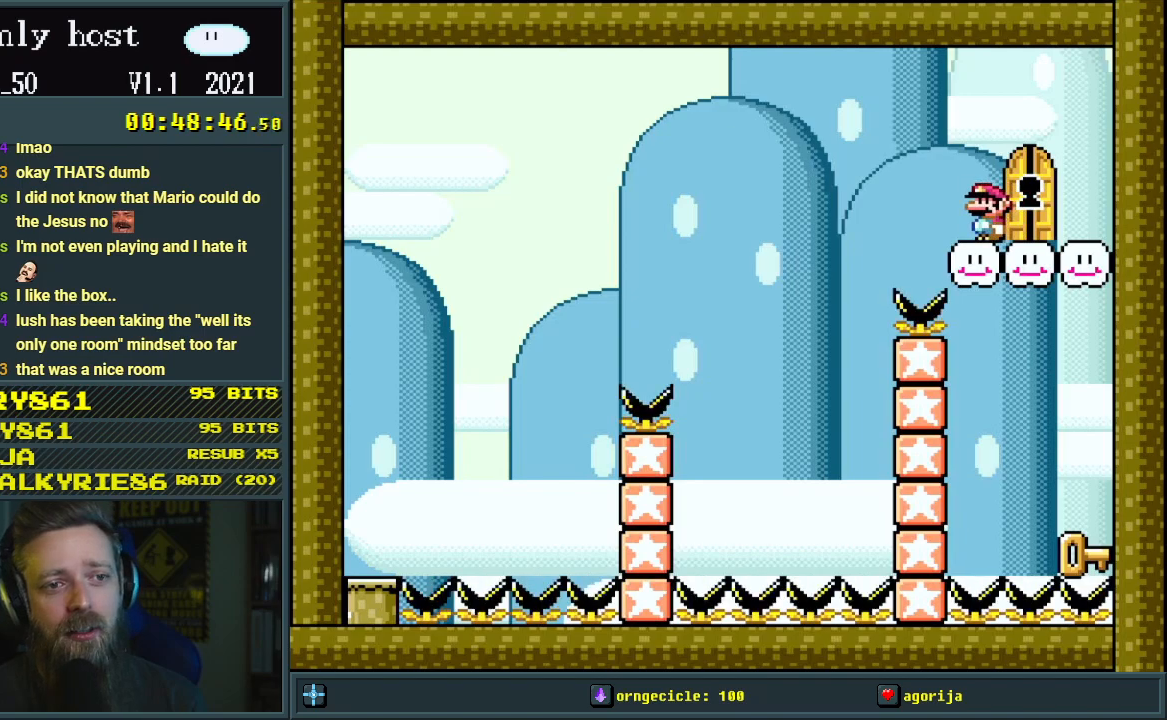
{"buttons": ["X"], "events": [[50, "X", "down"], [50, "Y", "up"], [217, "DPAD_LEFT", "down"], [267, "DPAD_LEFT", "up"]]}
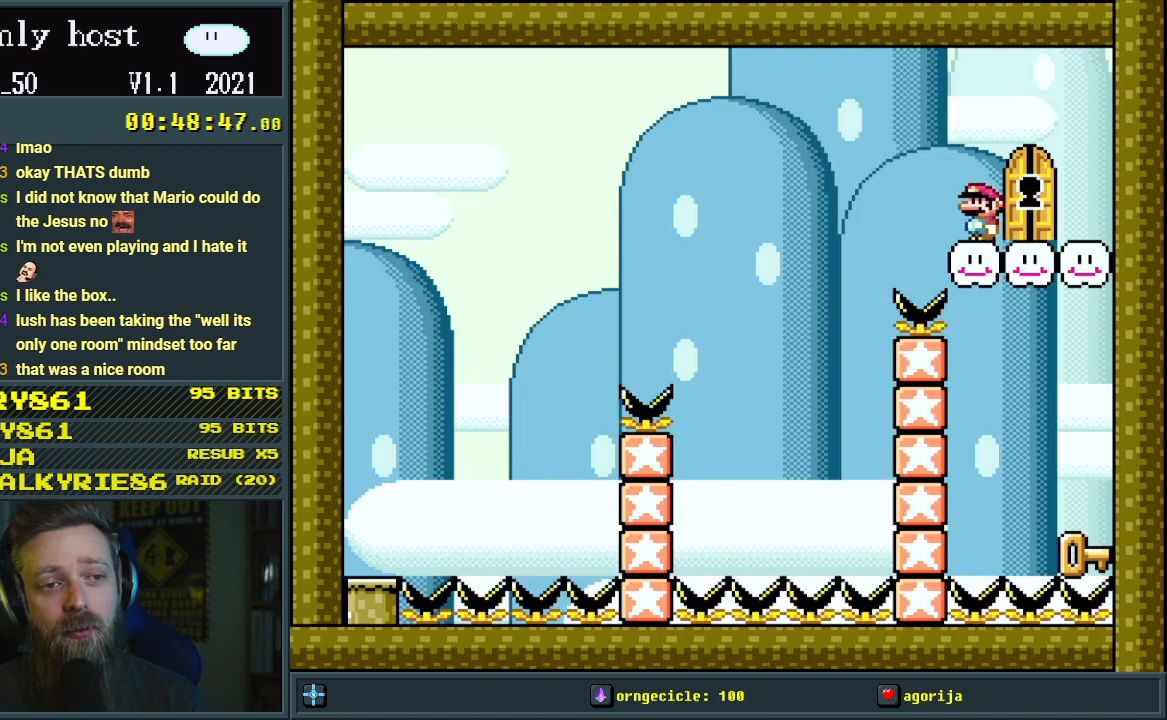
{"buttons": ["X", "DPAD_LEFT"], "events": [[483, "DPAD_LEFT", "down"]]}
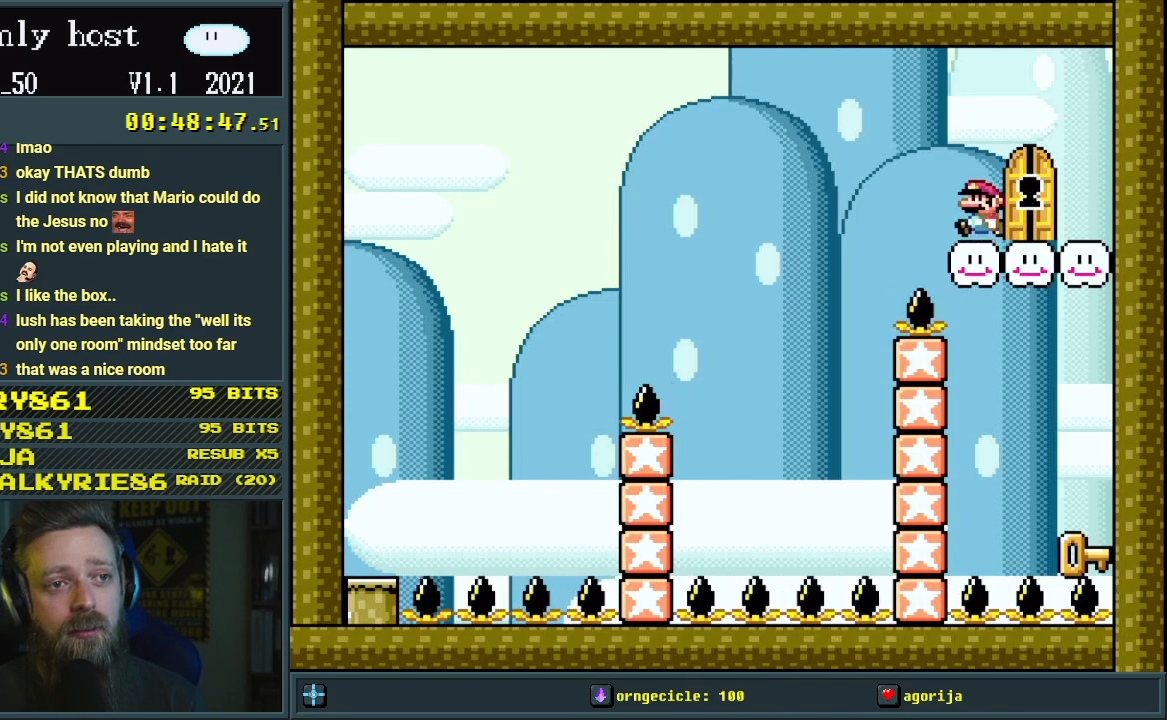
{"buttons": ["X", "DPAD_LEFT"], "events": [[50, "DPAD_LEFT", "up"], [383, "DPAD_LEFT", "down"]]}
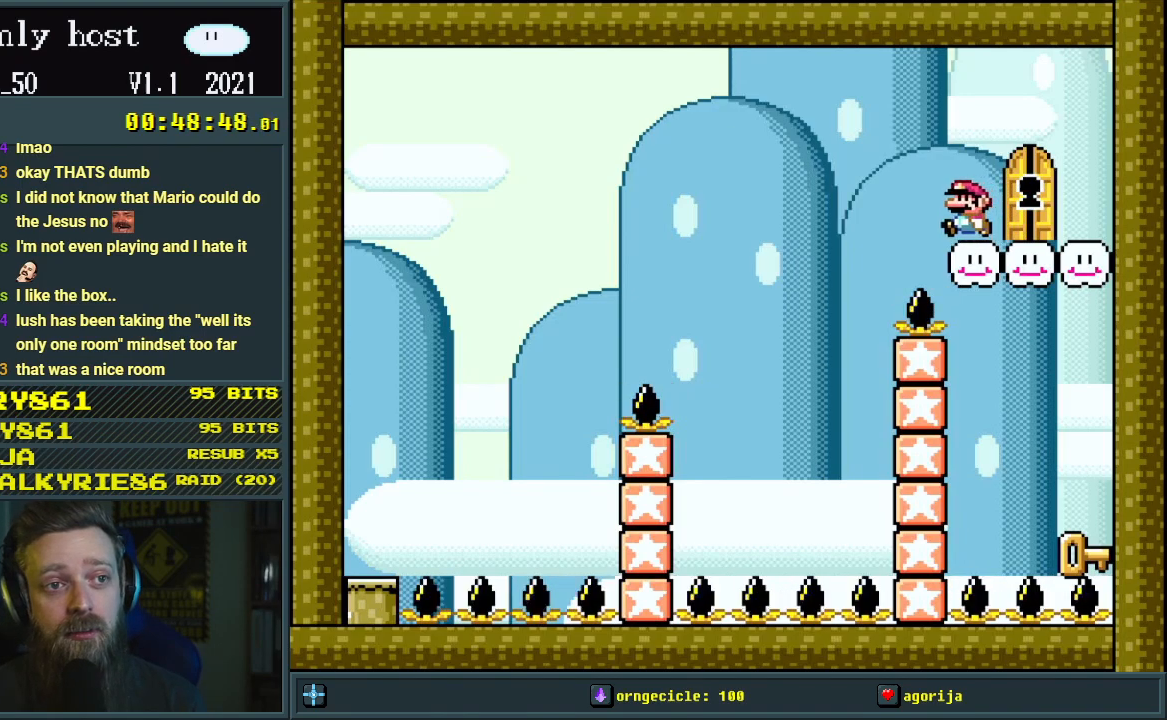
{"buttons": ["X", "DPAD_LEFT"], "events": [[67, "DPAD_LEFT", "up"], [167, "A", "down"], [200, "DPAD_RIGHT", "down"], [333, "A", "up"], [417, "DPAD_RIGHT", "up"], [483, "DPAD_LEFT", "down"]]}
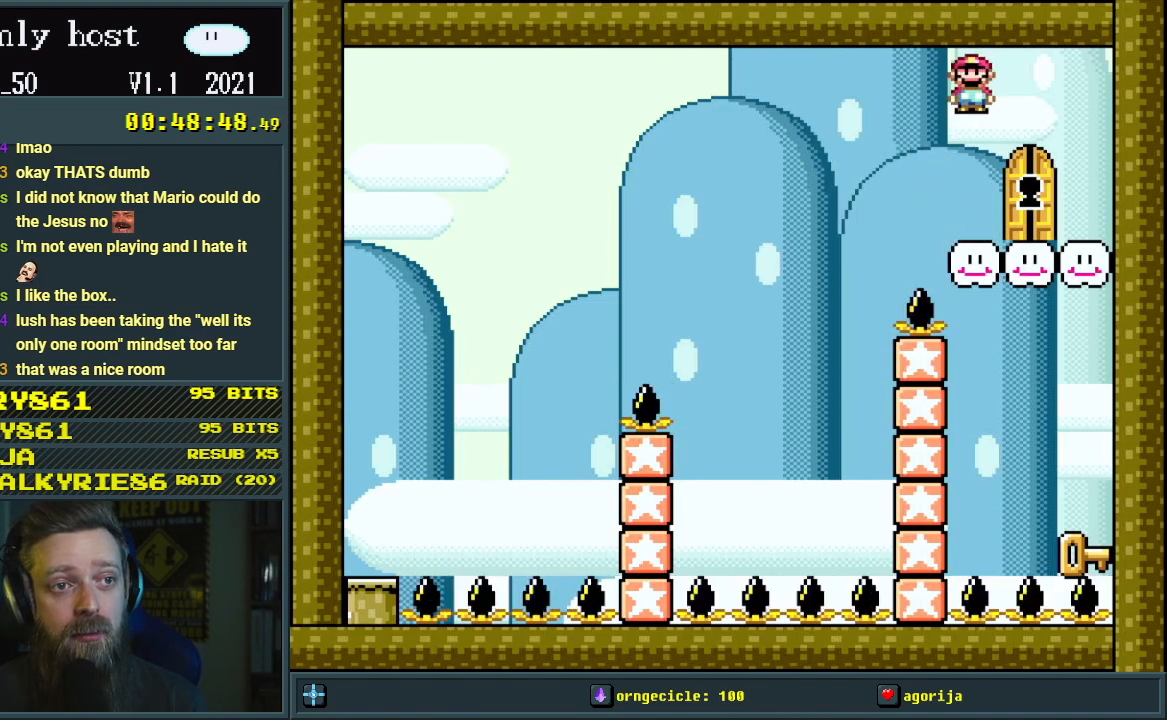
{"buttons": ["A", "X"], "events": [[100, "DPAD_LEFT", "up"], [500, "A", "down"]]}
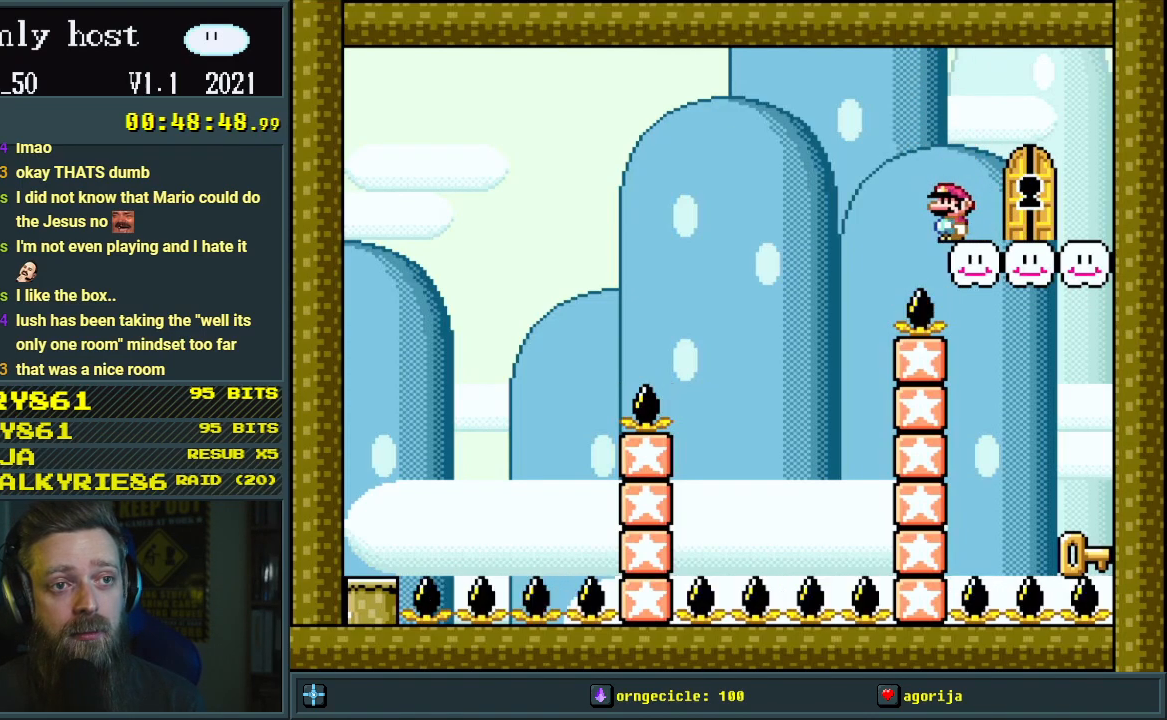
{"buttons": ["X"], "events": [[100, "A", "up"]]}
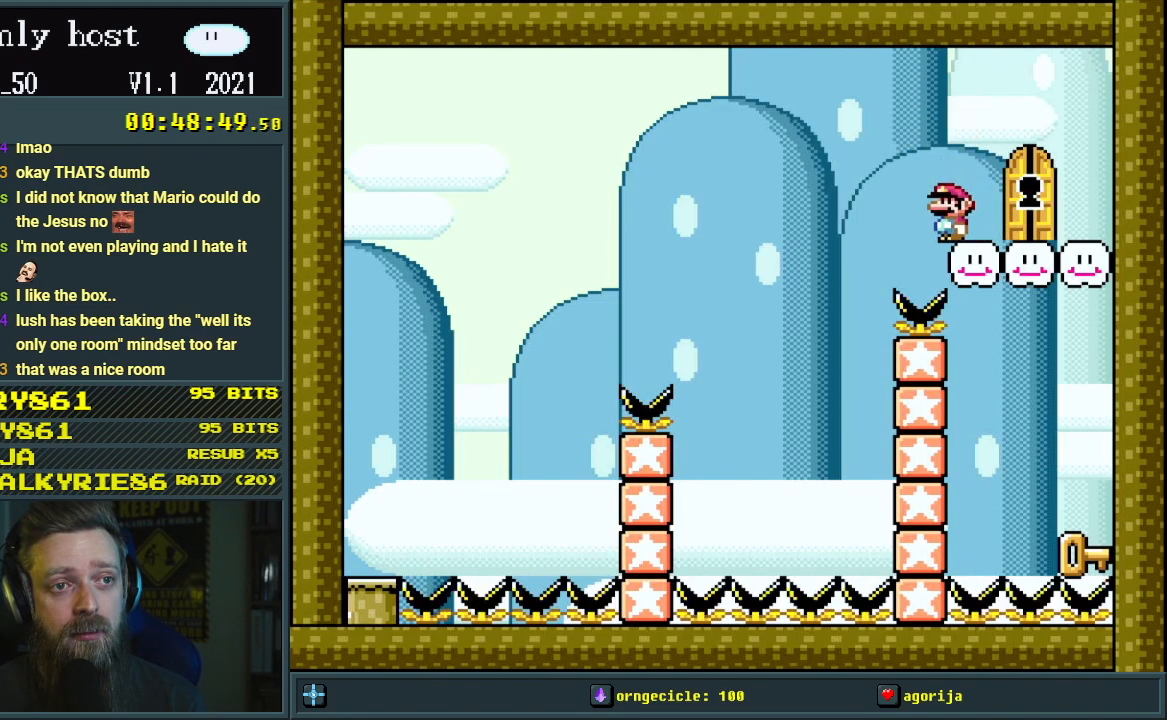
{"buttons": ["A", "X", "DPAD_RIGHT"], "events": [[100, "A", "down"], [117, "DPAD_LEFT", "down"], [183, "A", "up"], [233, "DPAD_LEFT", "up"], [400, "DPAD_RIGHT", "down"], [417, "A", "down"]]}
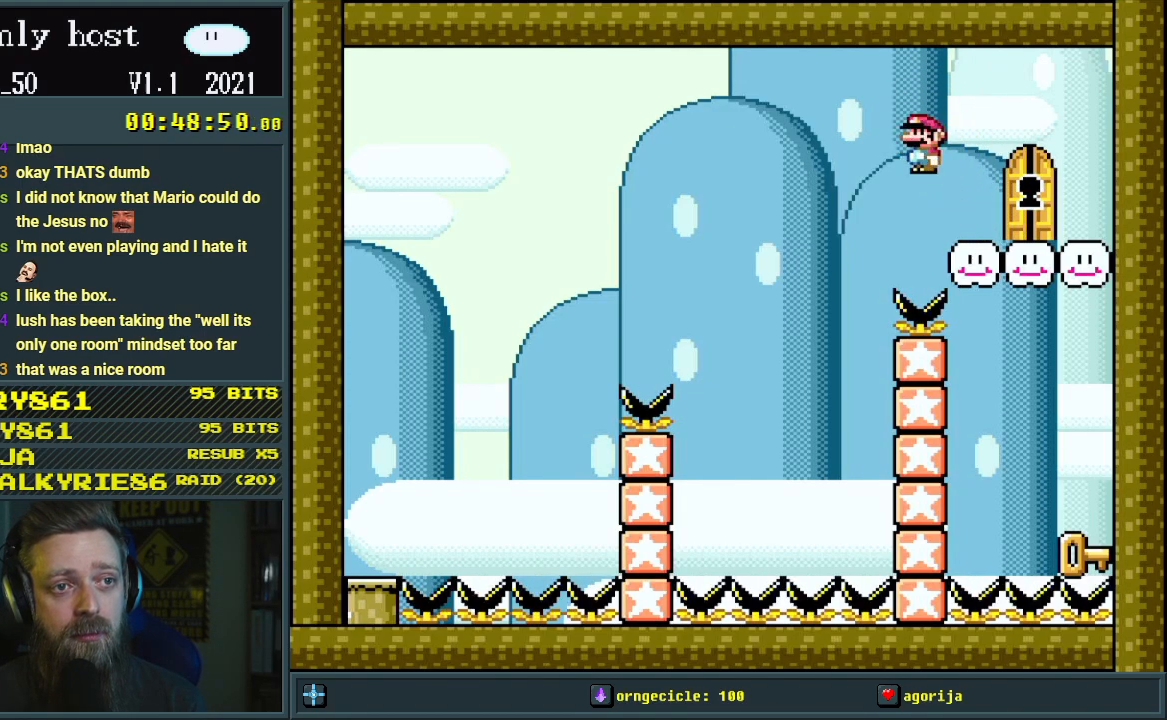
{"buttons": ["X", "DPAD_LEFT"], "events": [[333, "DPAD_RIGHT", "up"], [433, "A", "up"], [483, "DPAD_LEFT", "down"]]}
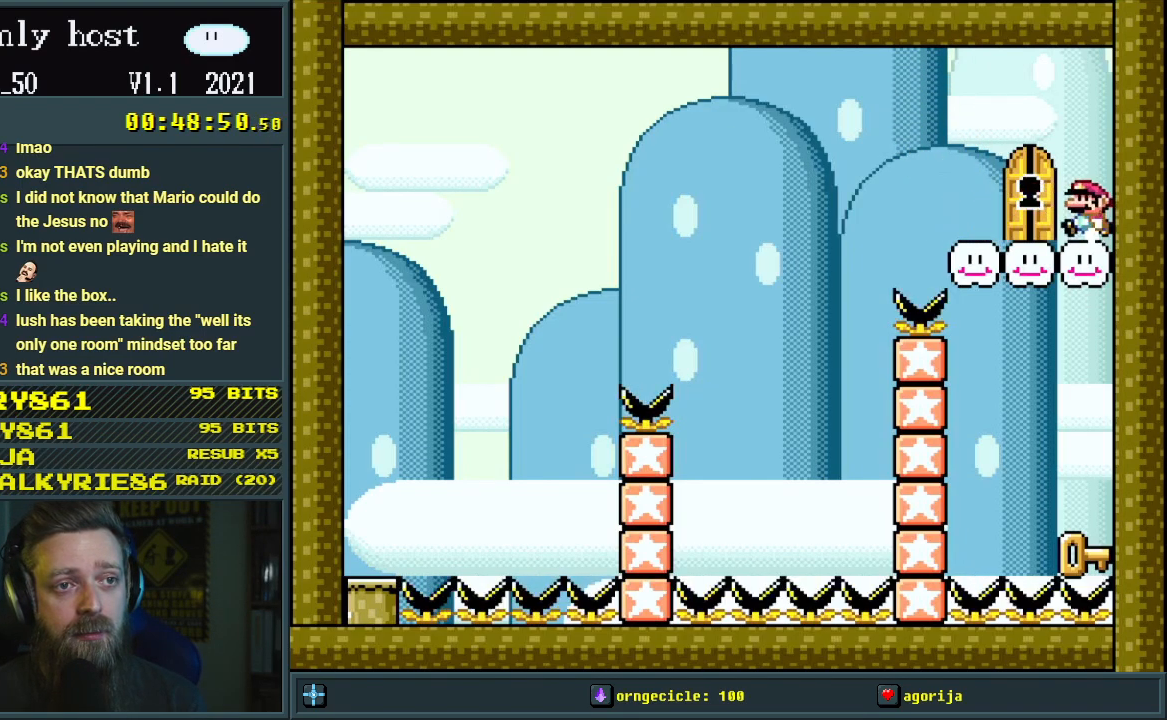
{"buttons": ["X"], "events": [[350, "DPAD_LEFT", "up"]]}